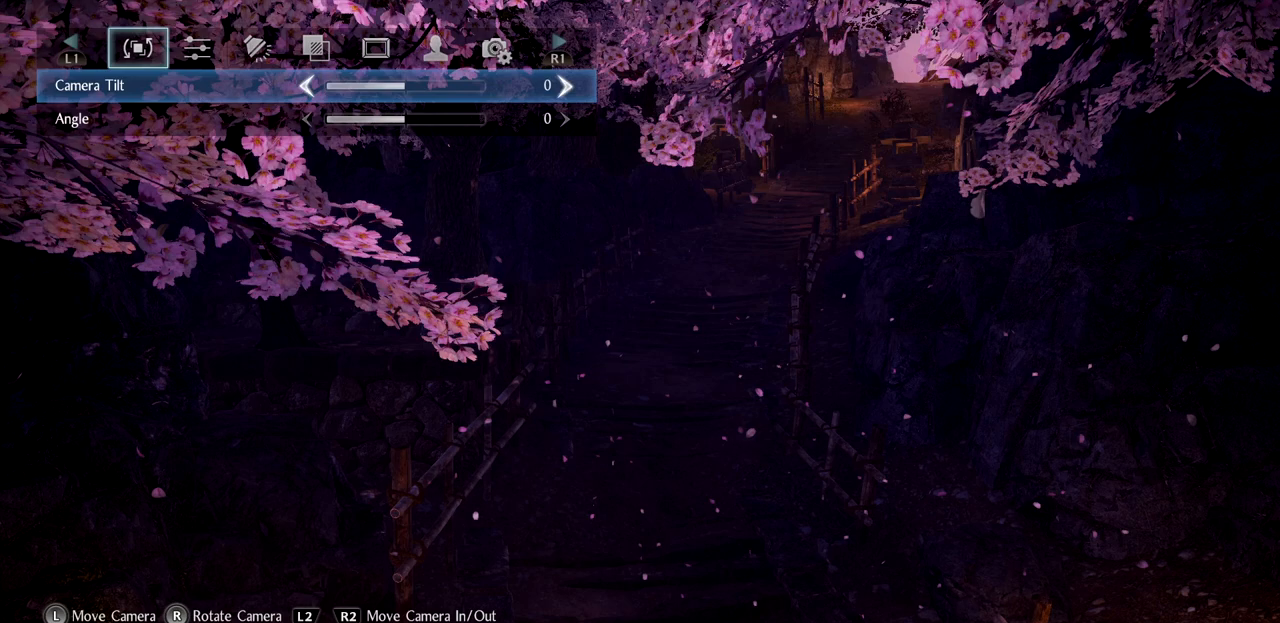
Gameplay with a controller (PlayStation layout); each line is a JSON object with the inputs held at the frame after it. "events" lists button and stick changes between this image and that frame as [ms after this image, input, new state], when the widget could be followed in between. Not read: L2.
{"buttons": [], "left_stick": "center", "right_stick": "down-right", "events": [[134, "right_stick", "down-right"]]}
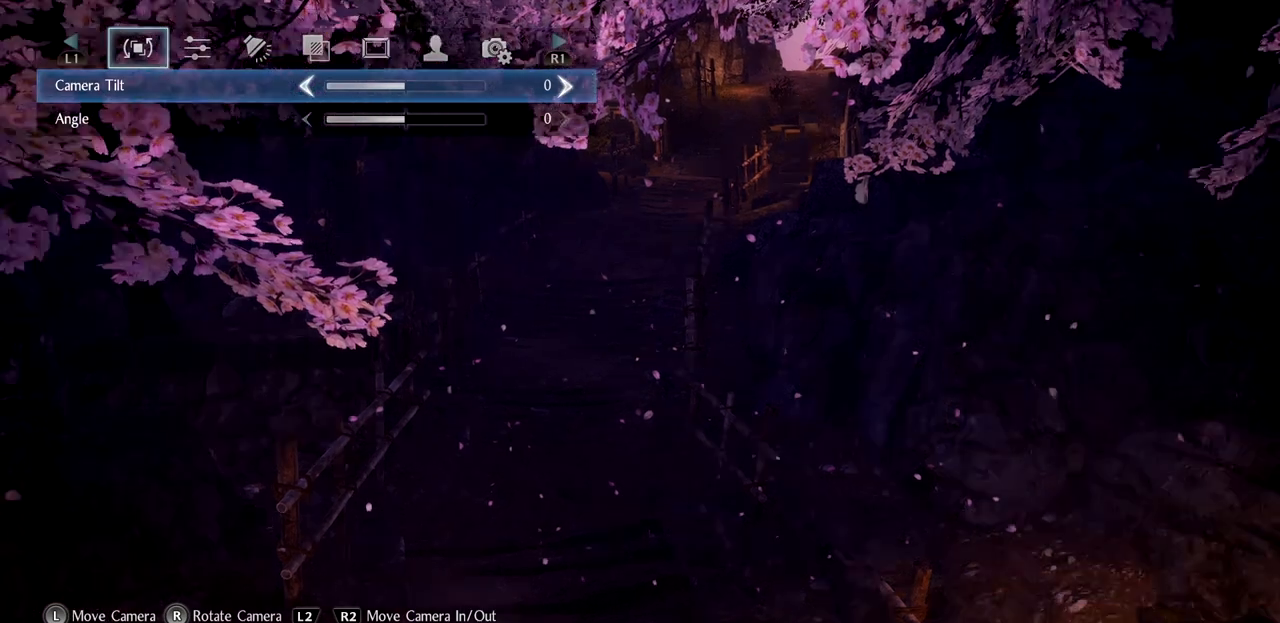
{"buttons": [], "left_stick": "center", "right_stick": "down-right", "events": []}
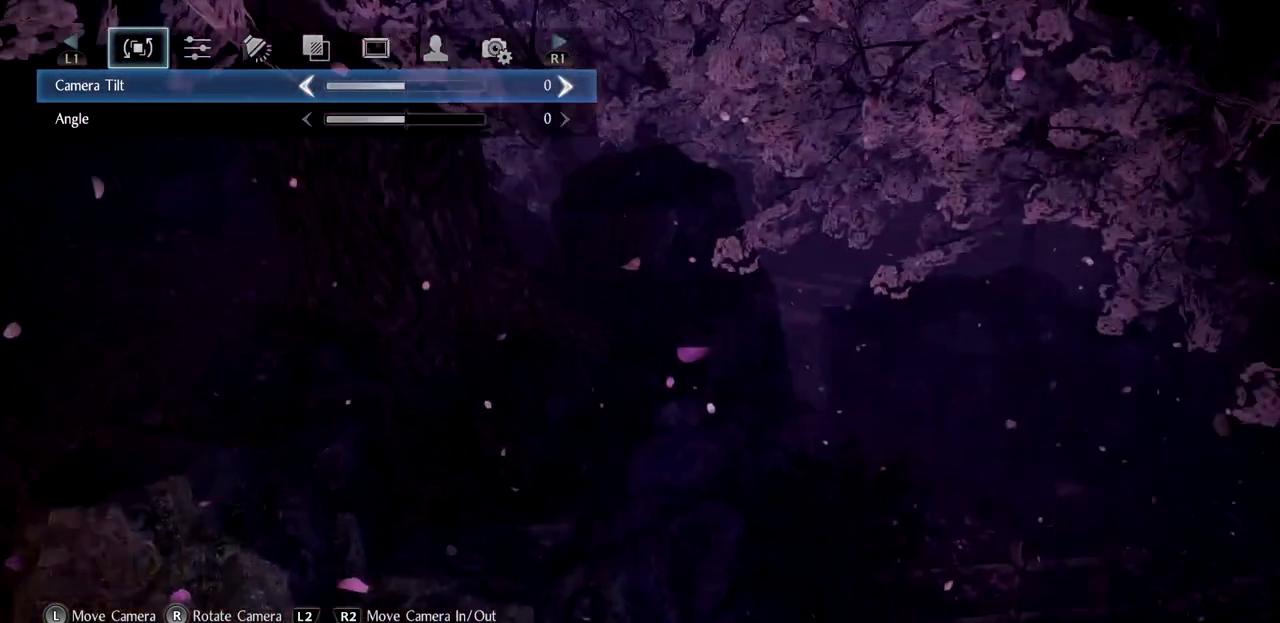
{"buttons": [], "left_stick": "center", "right_stick": "center", "events": [[34, "right_stick", "center"]]}
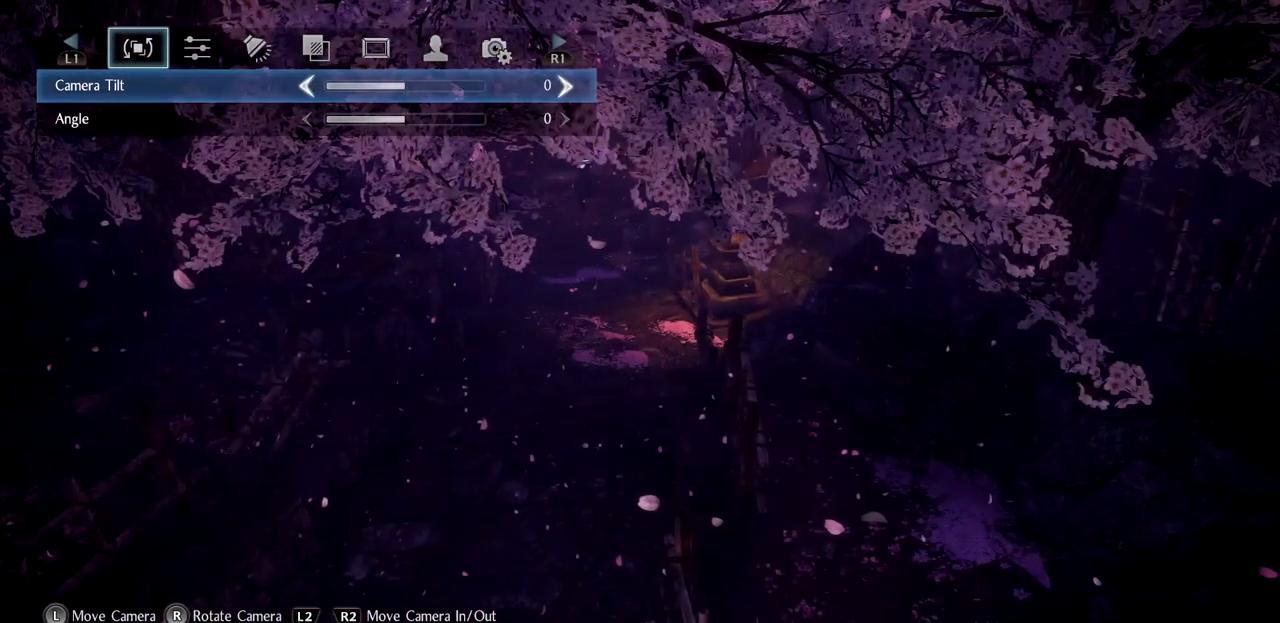
{"buttons": [], "left_stick": "center", "right_stick": "center", "events": [[100, "left_stick", "down-left"], [283, "left_stick", "center"]]}
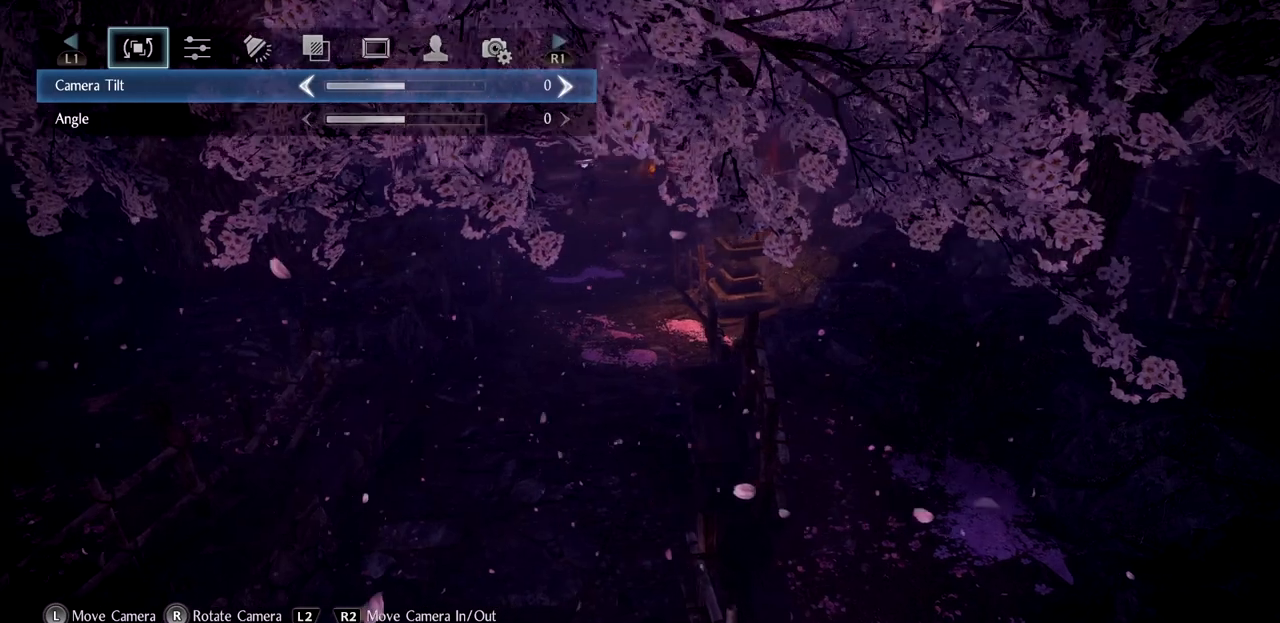
{"buttons": ["R2"], "left_stick": "center", "right_stick": "center", "events": [[217, "left_stick", "left"], [267, "R2", "down"], [367, "left_stick", "center"]]}
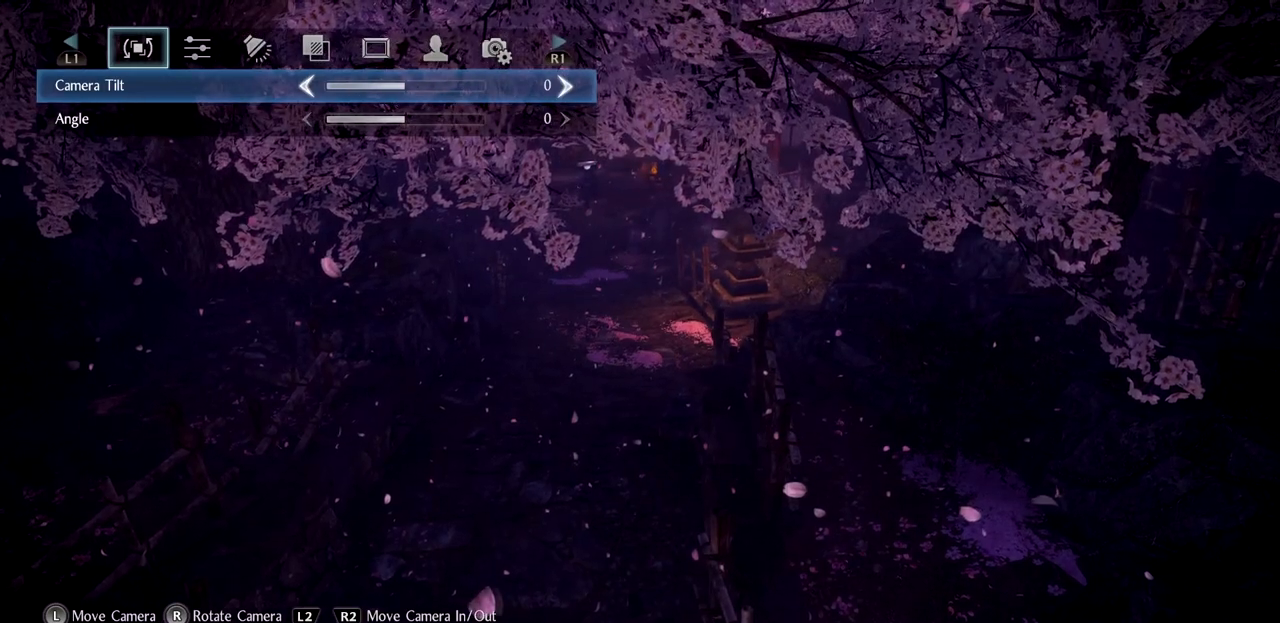
{"buttons": ["R2"], "left_stick": "center", "right_stick": "center", "events": []}
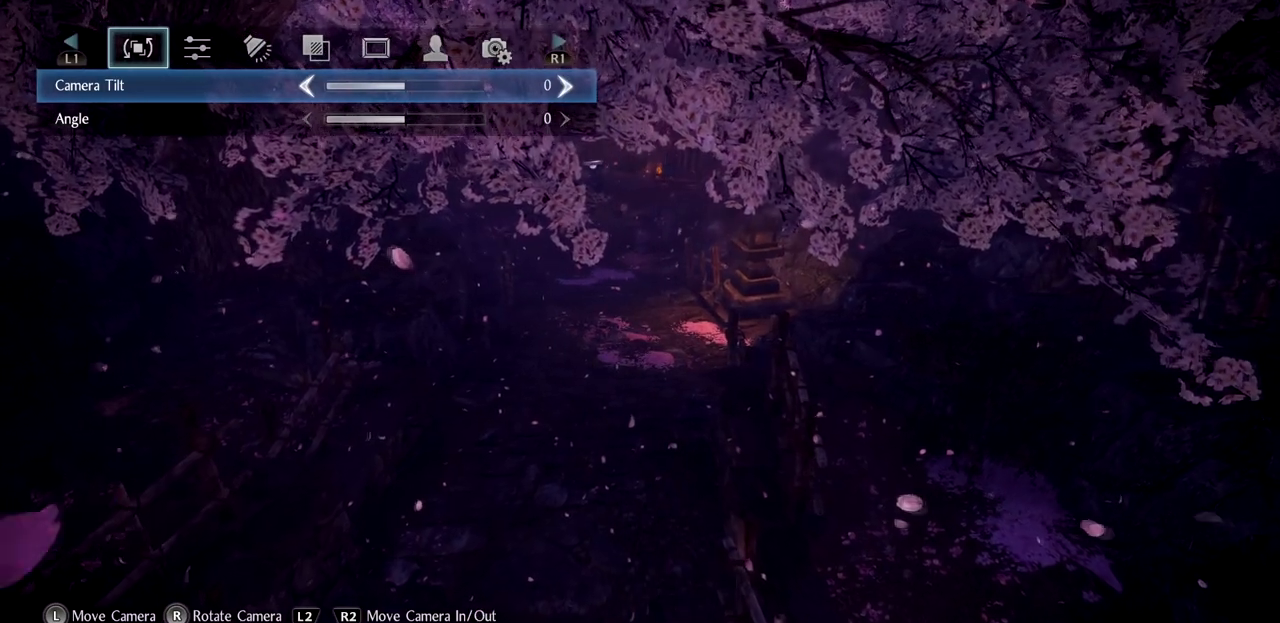
{"buttons": ["R2"], "left_stick": "center", "right_stick": "up-left", "events": [[384, "right_stick", "up-left"]]}
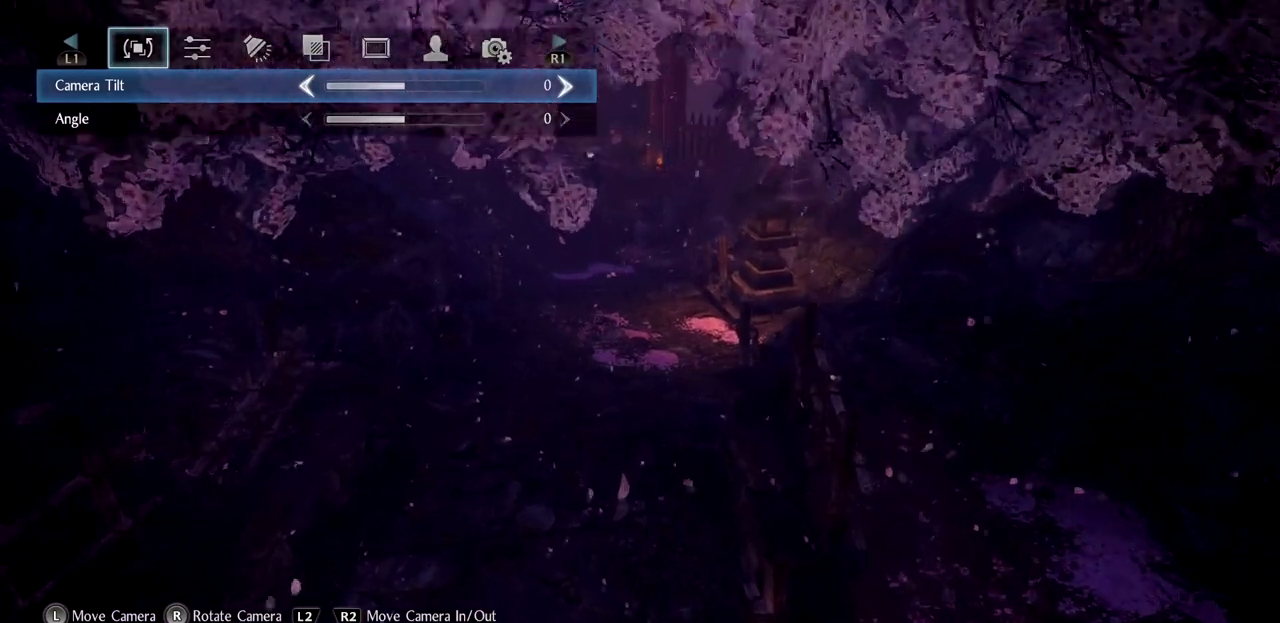
{"buttons": [], "left_stick": "center", "right_stick": "center", "events": [[167, "right_stick", "center"], [267, "R2", "up"]]}
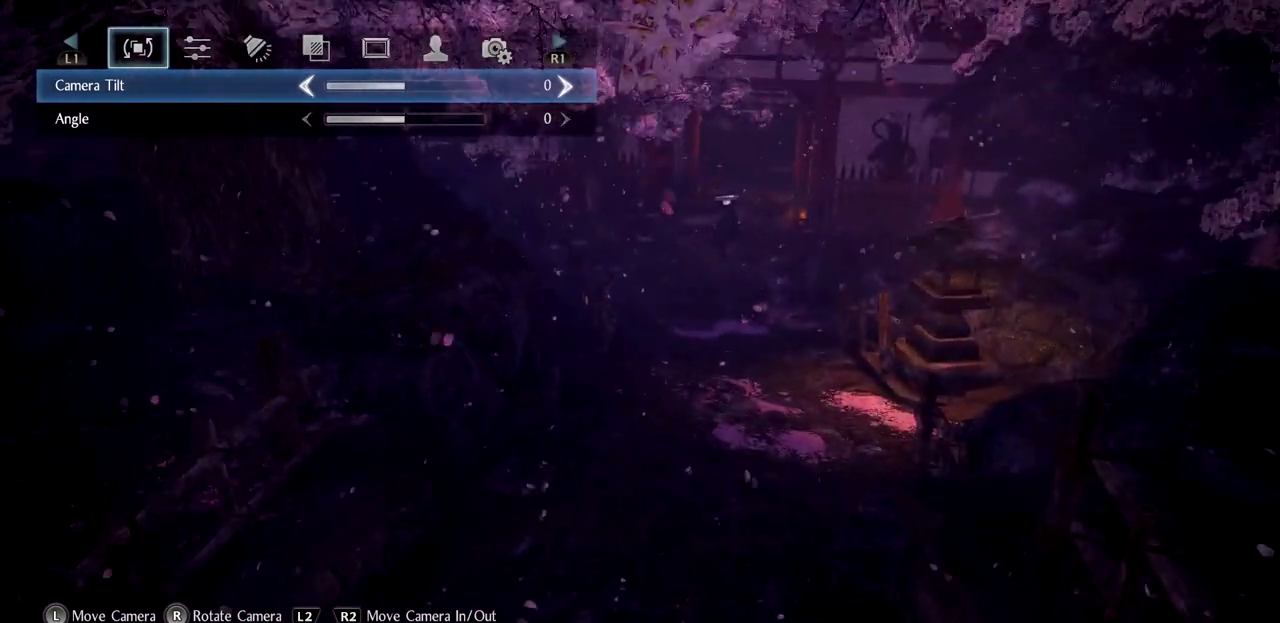
{"buttons": [], "left_stick": "center", "right_stick": "center", "events": []}
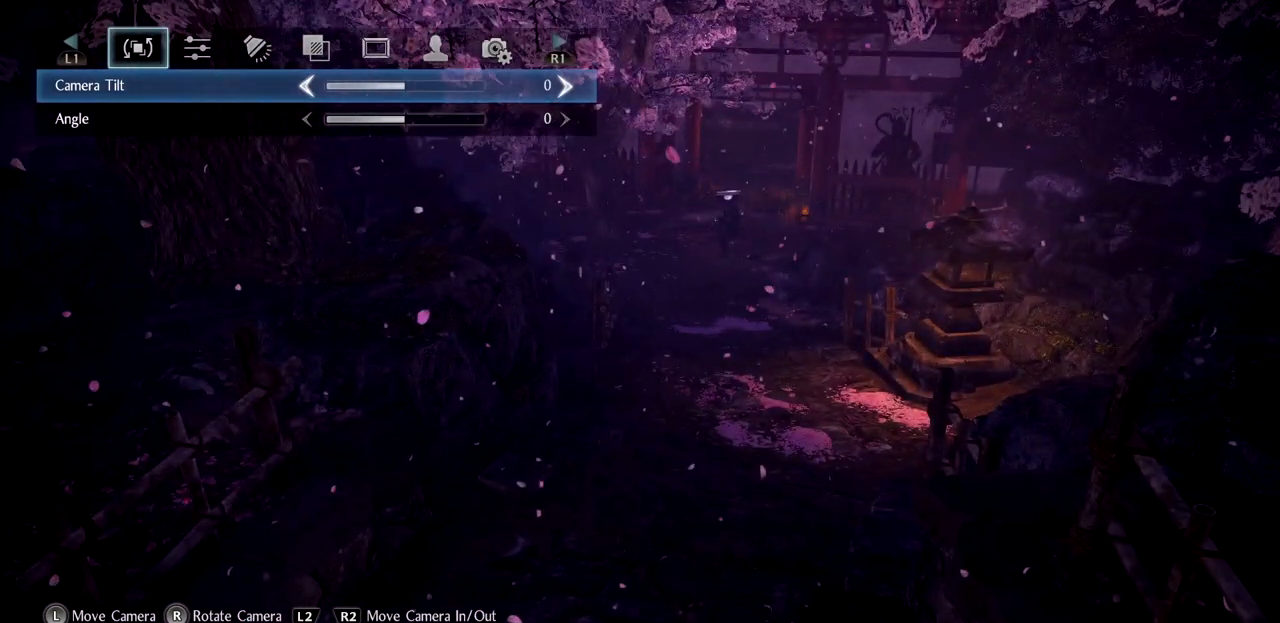
{"buttons": [], "left_stick": "center", "right_stick": "center", "events": []}
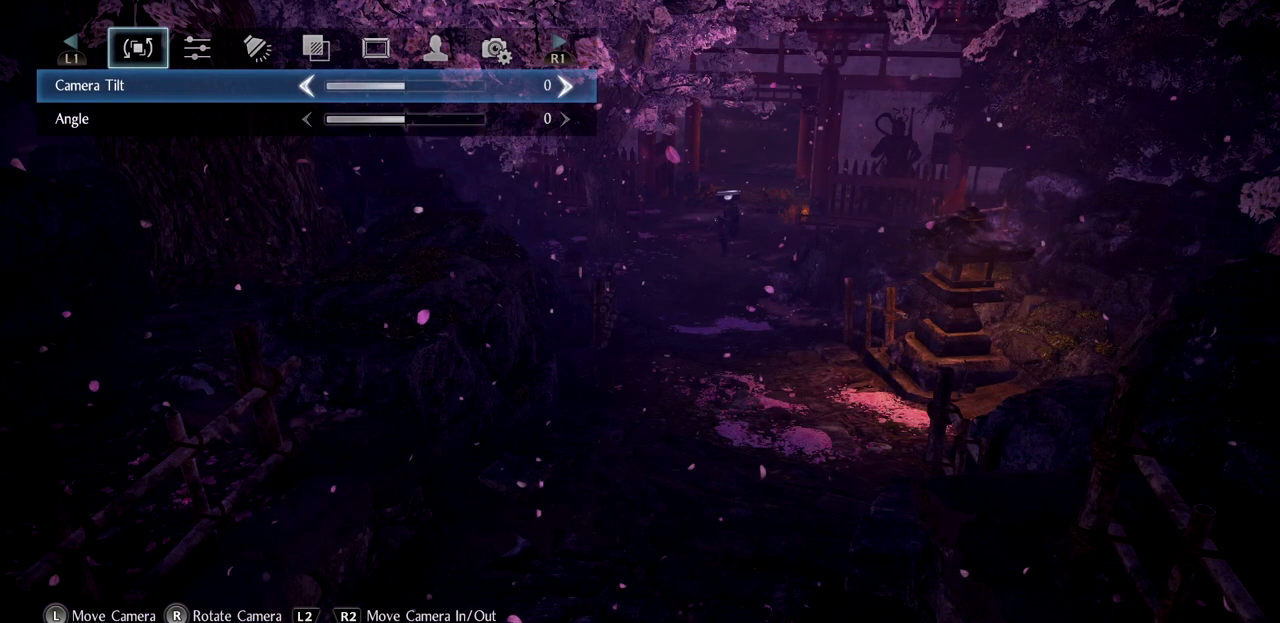
{"buttons": [], "left_stick": "center", "right_stick": "center", "events": []}
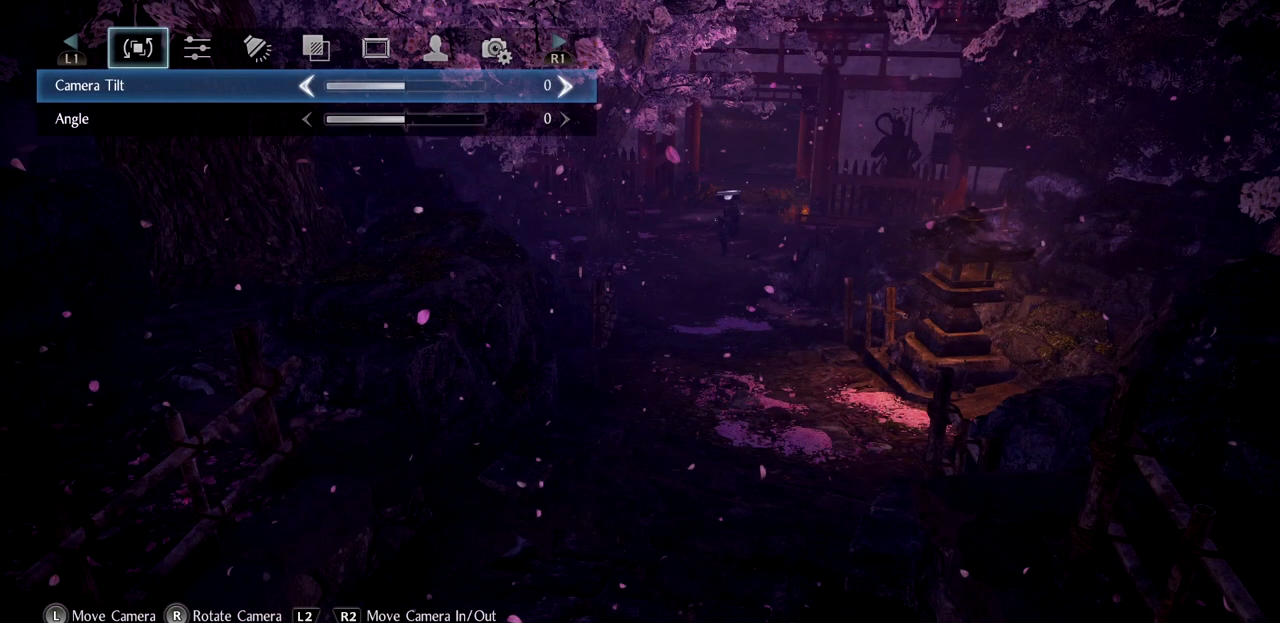
{"buttons": [], "left_stick": "center", "right_stick": "center", "events": []}
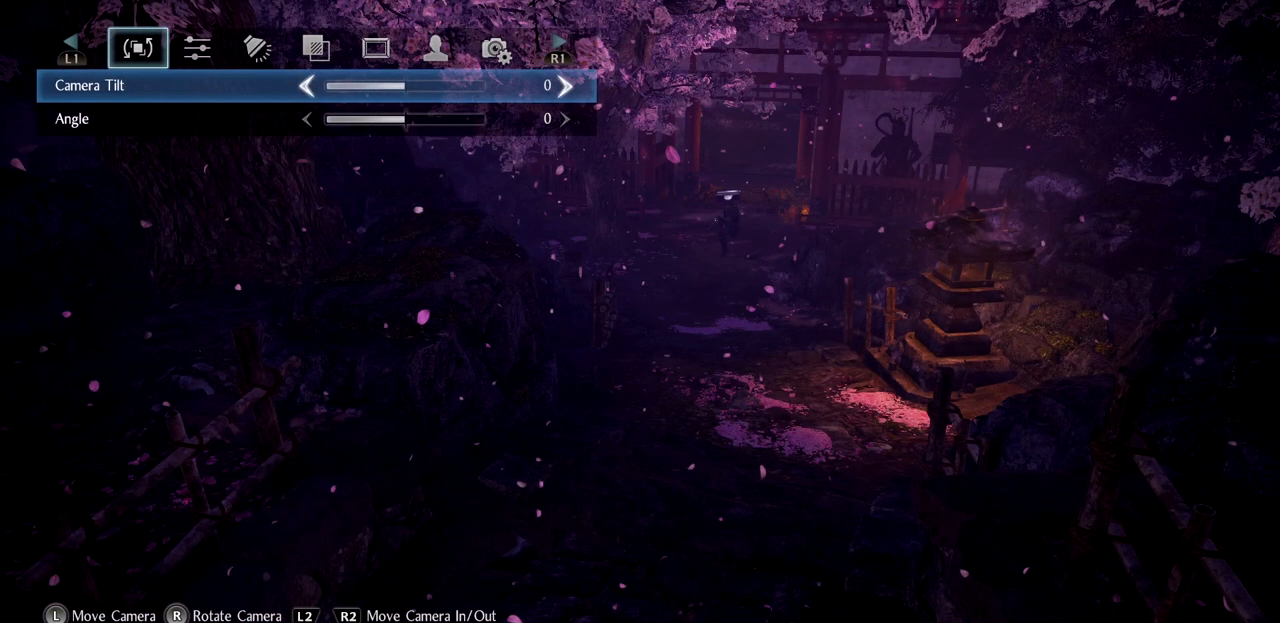
{"buttons": [], "left_stick": "center", "right_stick": "center", "events": []}
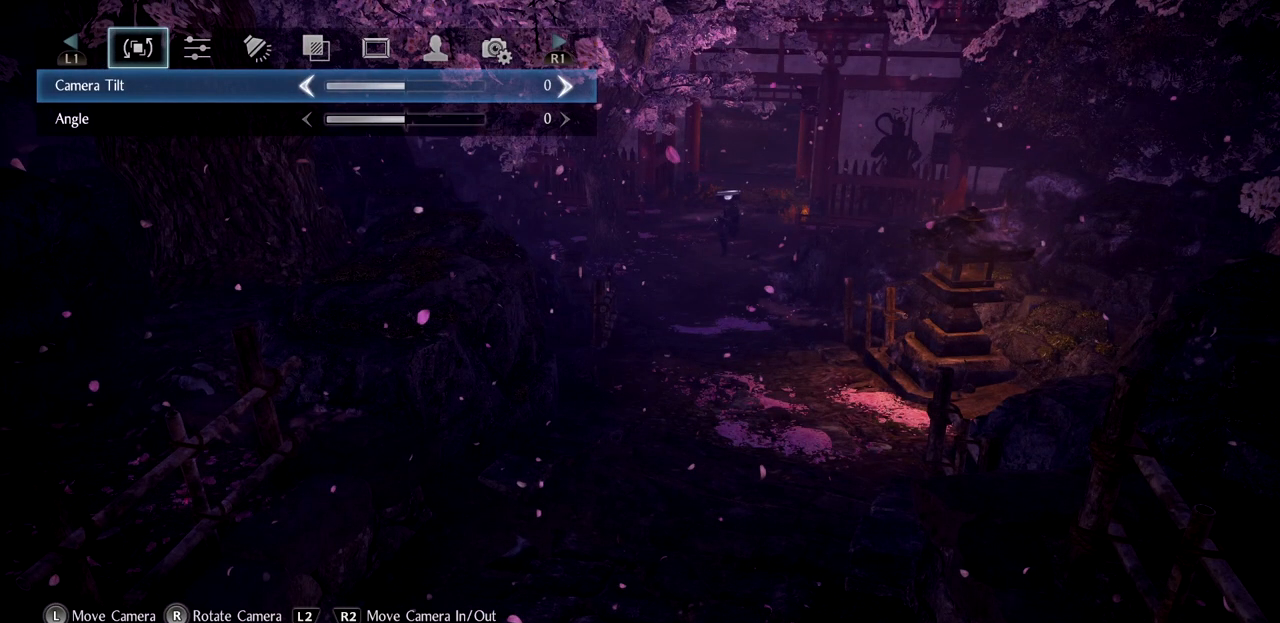
{"buttons": [], "left_stick": "center", "right_stick": "center", "events": [[66, "right_stick", "left"], [300, "right_stick", "center"]]}
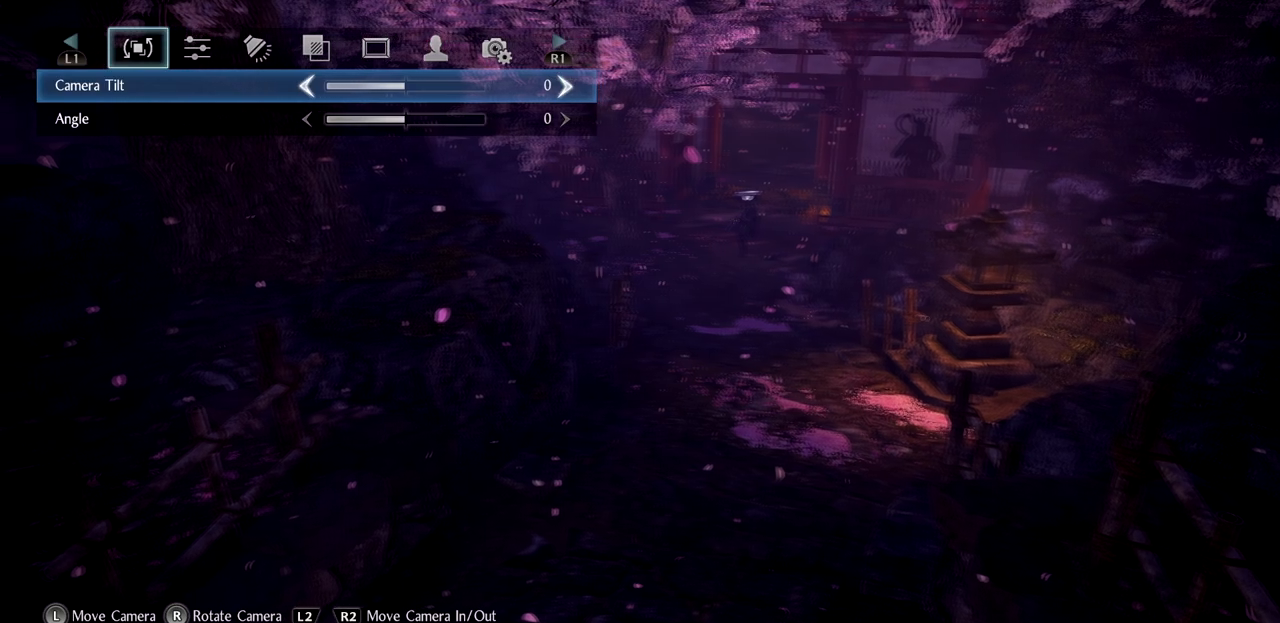
{"buttons": [], "left_stick": "center", "right_stick": "left", "events": [[267, "right_stick", "left"]]}
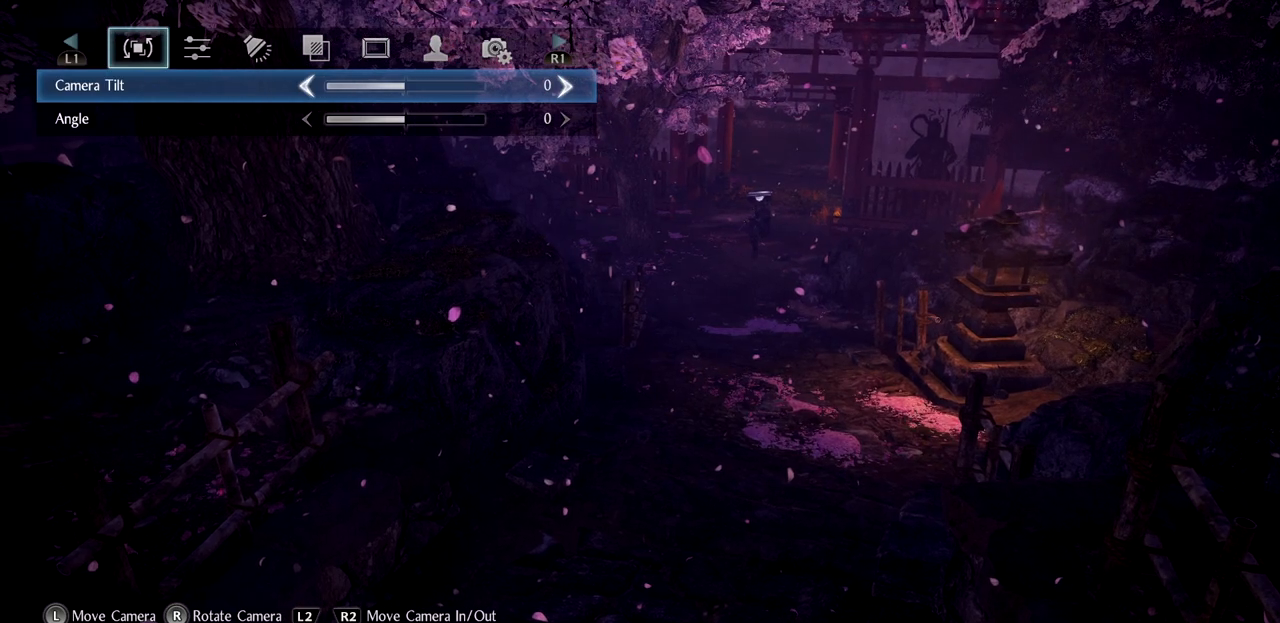
{"buttons": [], "left_stick": "center", "right_stick": "left"}
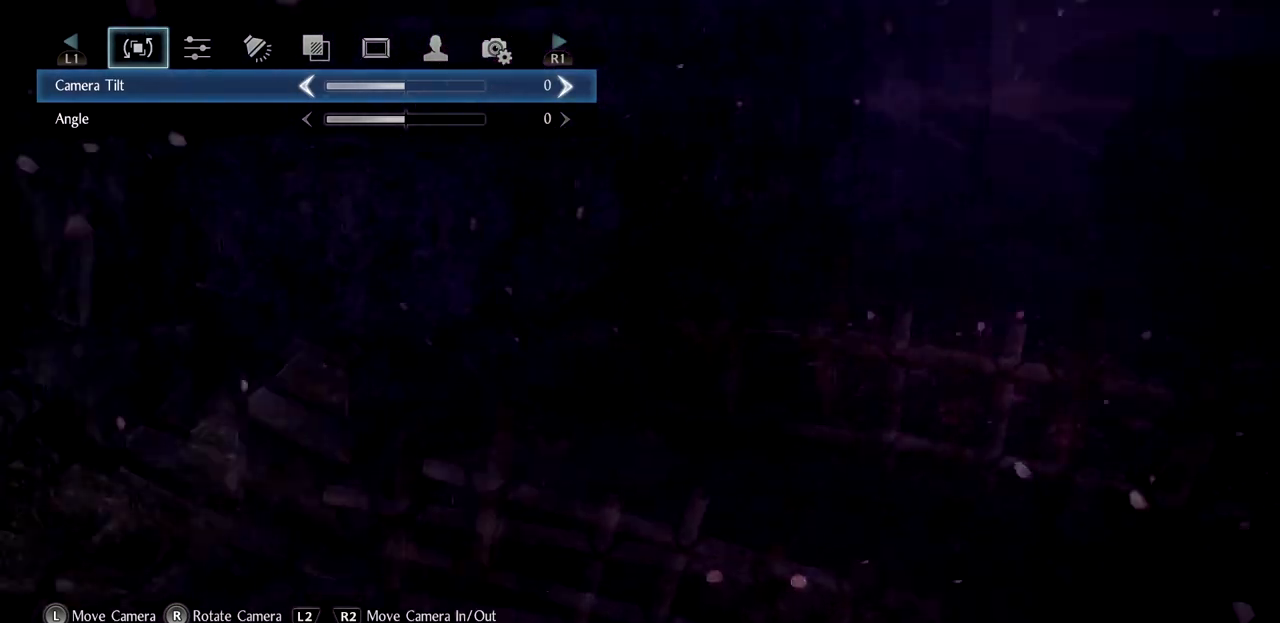
{"buttons": [], "left_stick": "center", "right_stick": "right"}
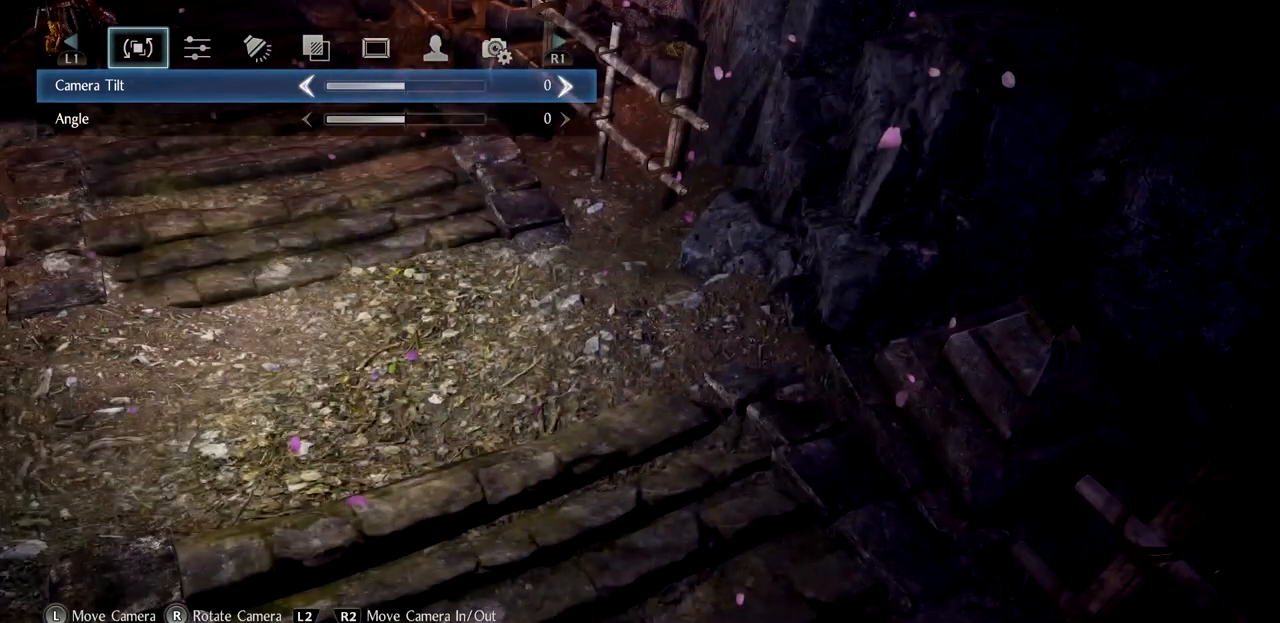
{"buttons": [], "left_stick": "center", "right_stick": "right", "events": []}
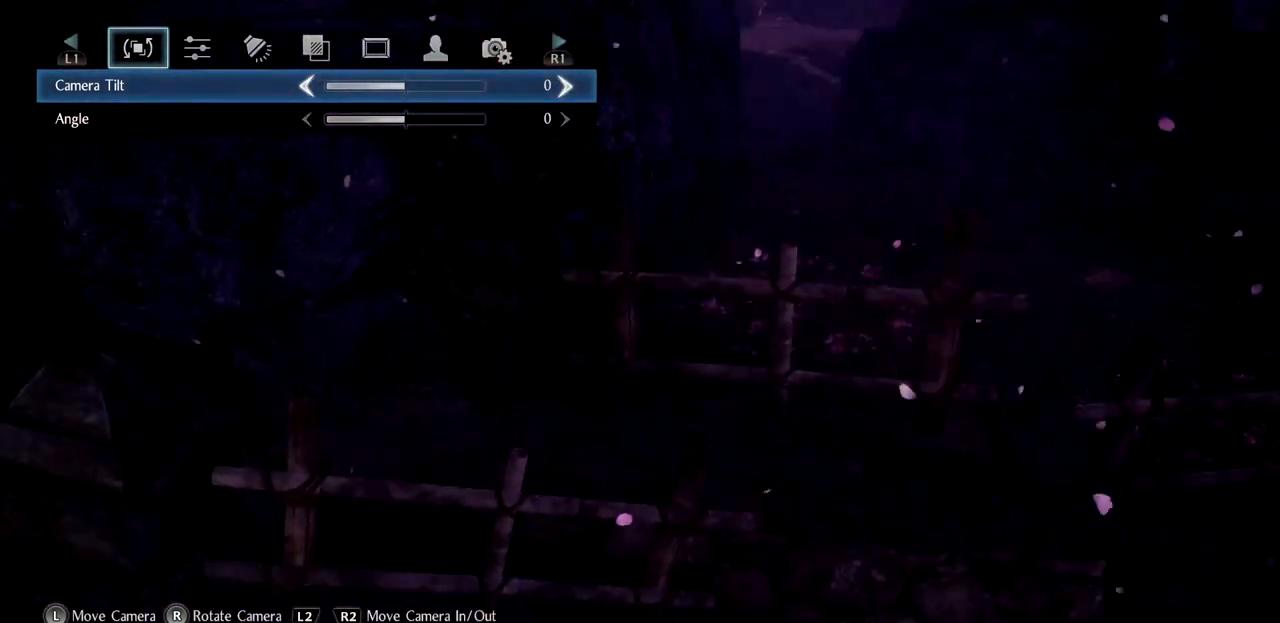
{"buttons": [], "left_stick": "center", "right_stick": "up", "events": [[133, "right_stick", "center"], [383, "right_stick", "up"]]}
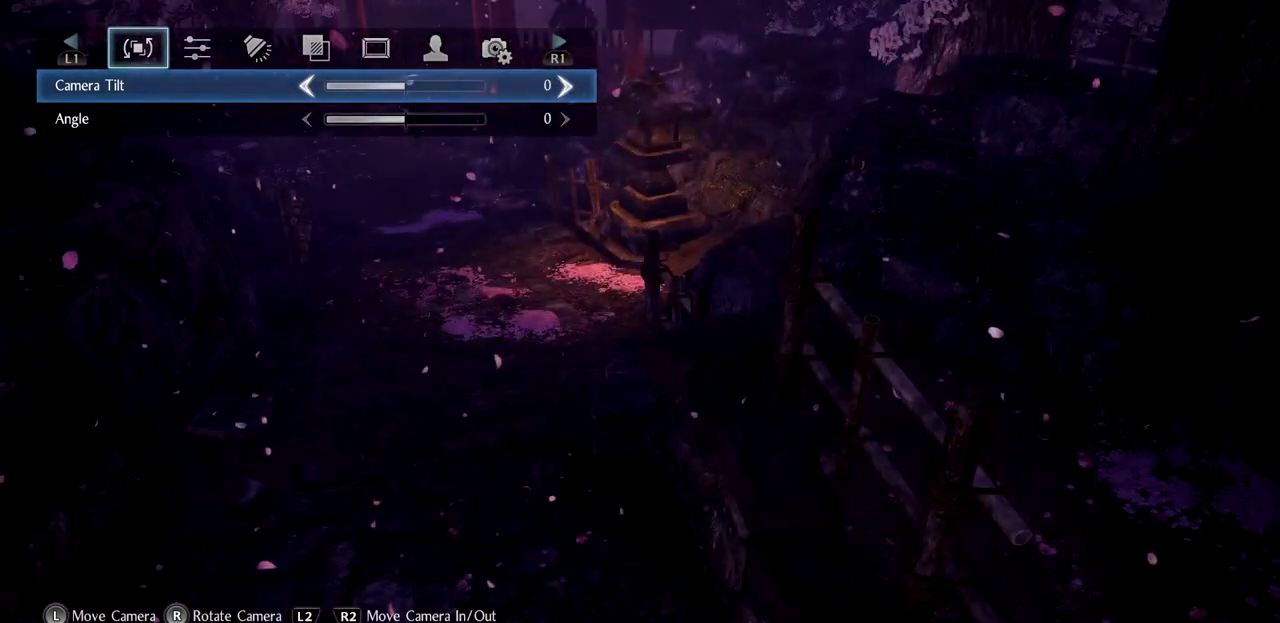
{"buttons": [], "left_stick": "center", "right_stick": "left", "events": [[83, "right_stick", "center"], [400, "right_stick", "left"]]}
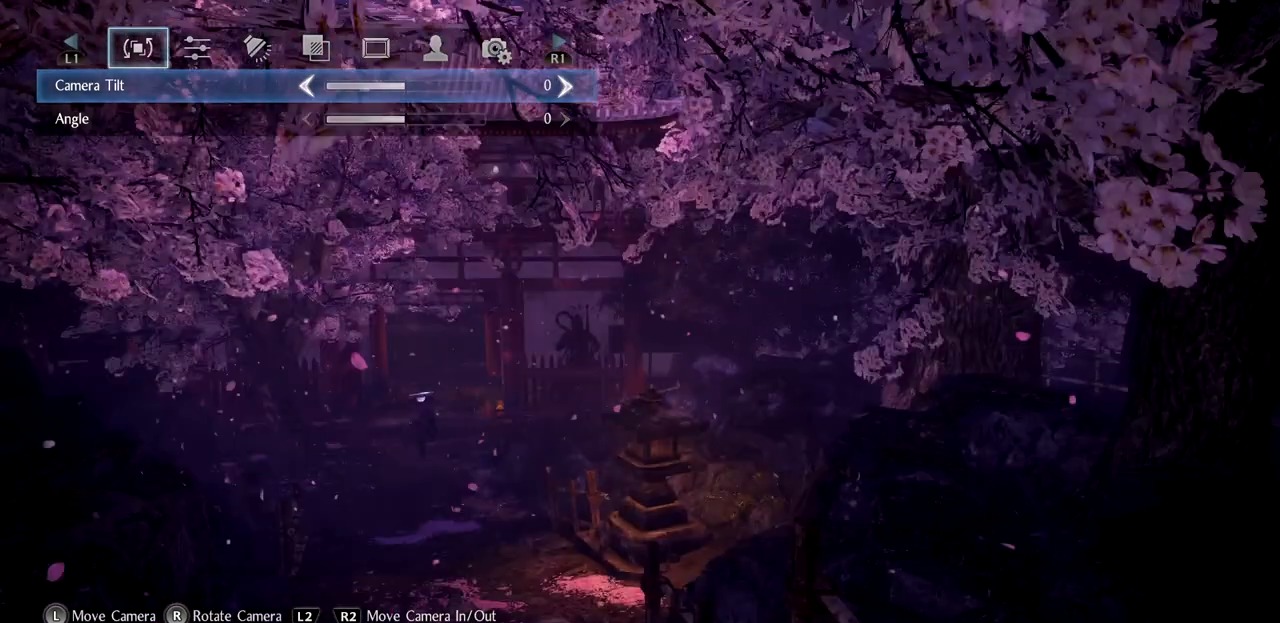
{"buttons": [], "left_stick": "center", "right_stick": "center", "events": [[66, "right_stick", "center"]]}
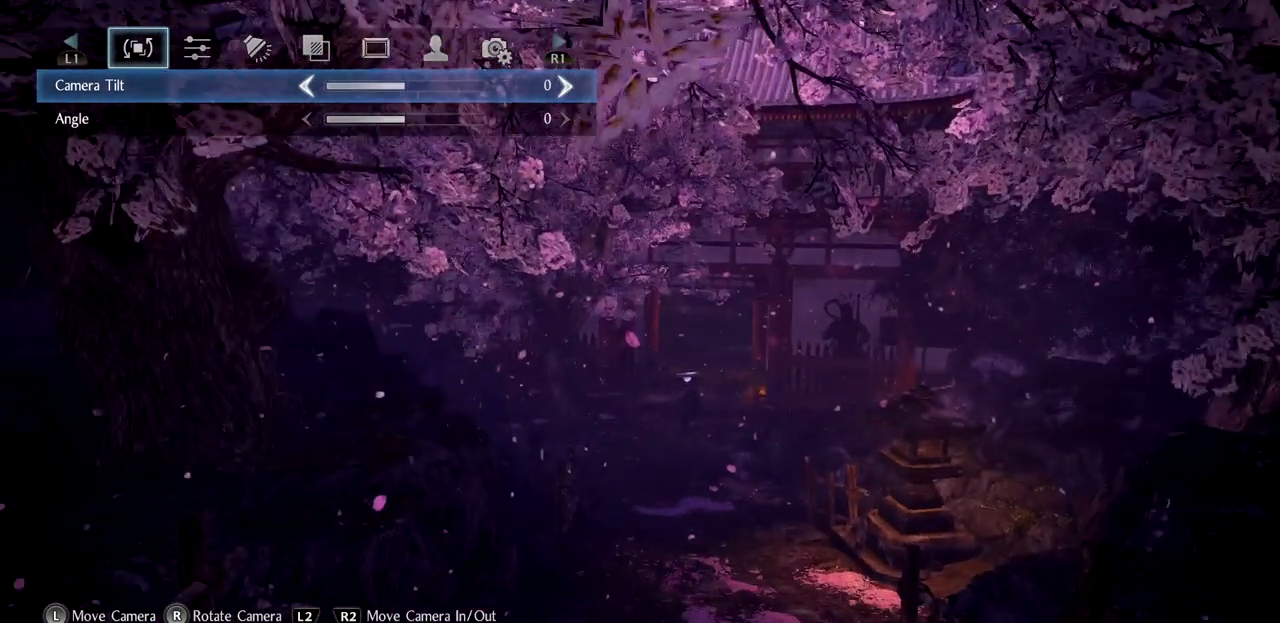
{"buttons": [], "left_stick": "center", "right_stick": "center", "events": []}
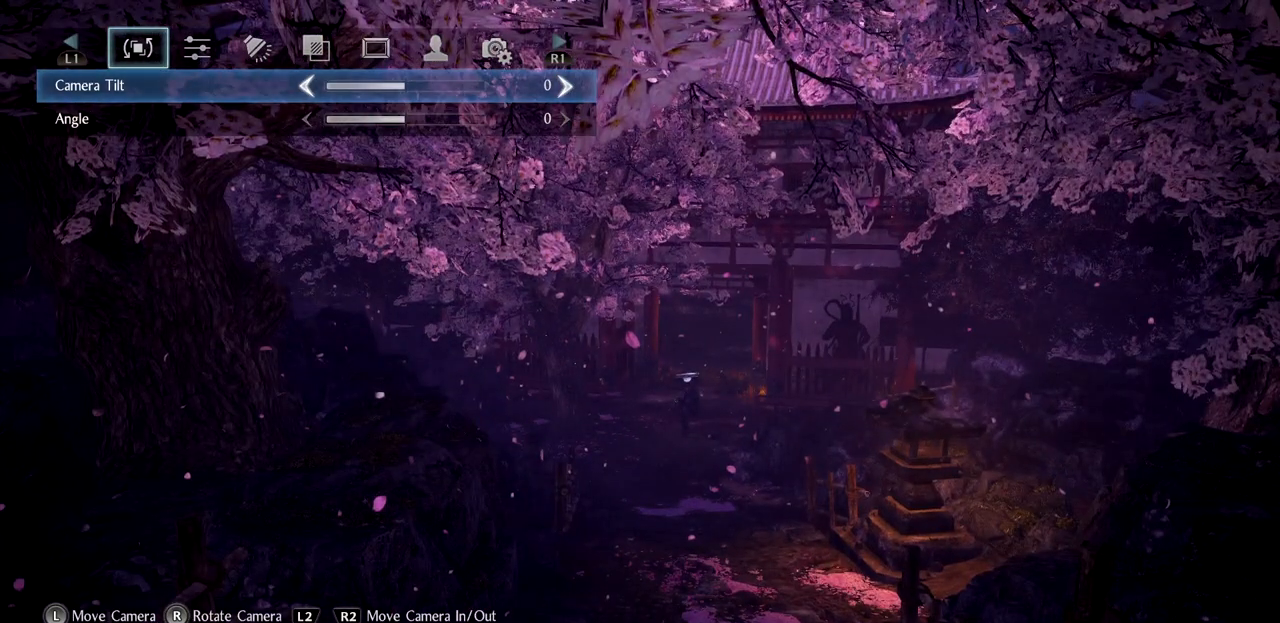
{"buttons": [], "left_stick": "right", "right_stick": "center", "events": [[233, "left_stick", "right"]]}